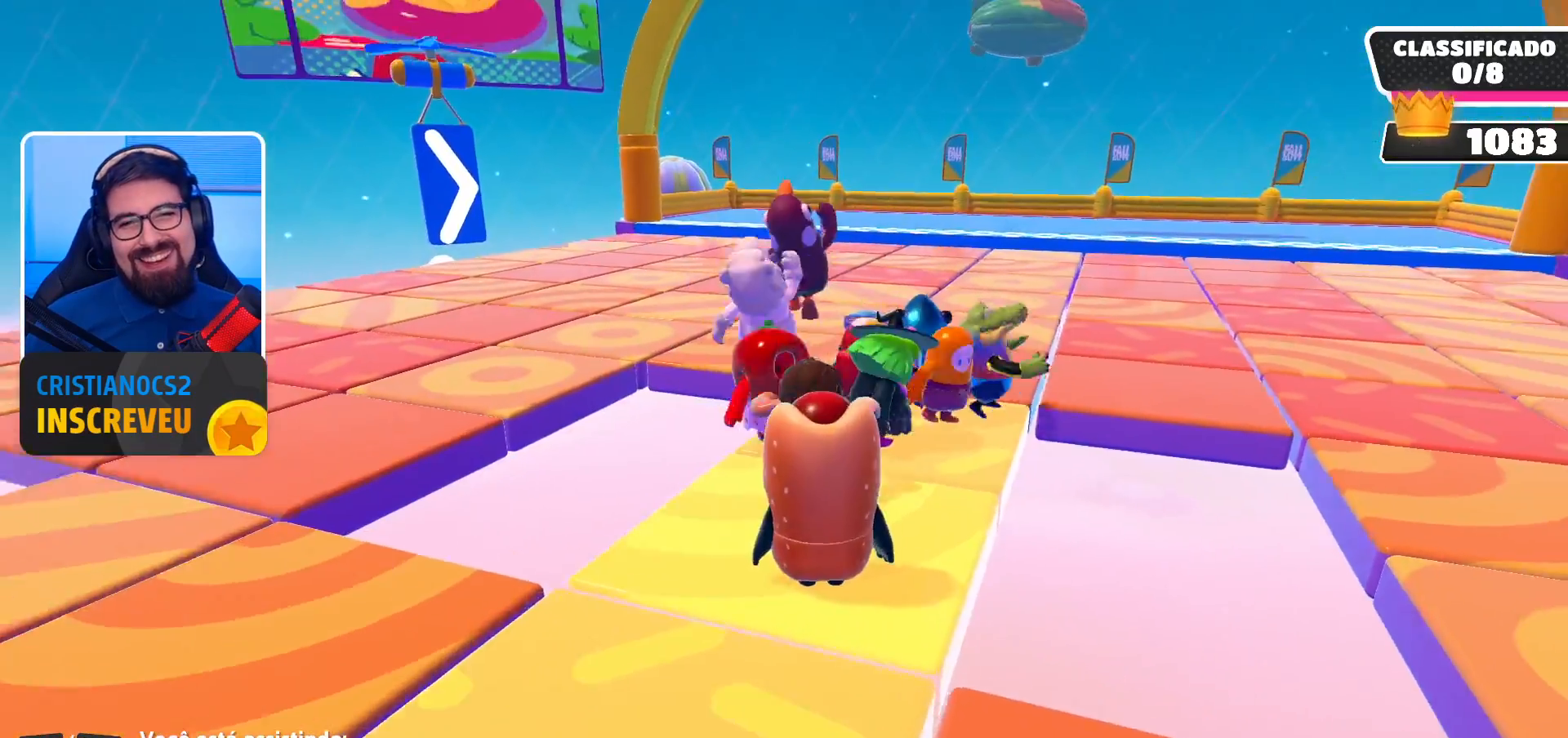
Gameplay with a controller (Xbox layout); each line is a JSON object with the inputs held at the frame after it. "events" lists button and stick changes between this image and that frame as [ms after this image, input, new state], when the widget could be followed in between.
{"buttons": [], "left_stick": "center", "right_stick": "center", "events": [[133, "right_stick", "down"], [367, "right_stick", "center"]]}
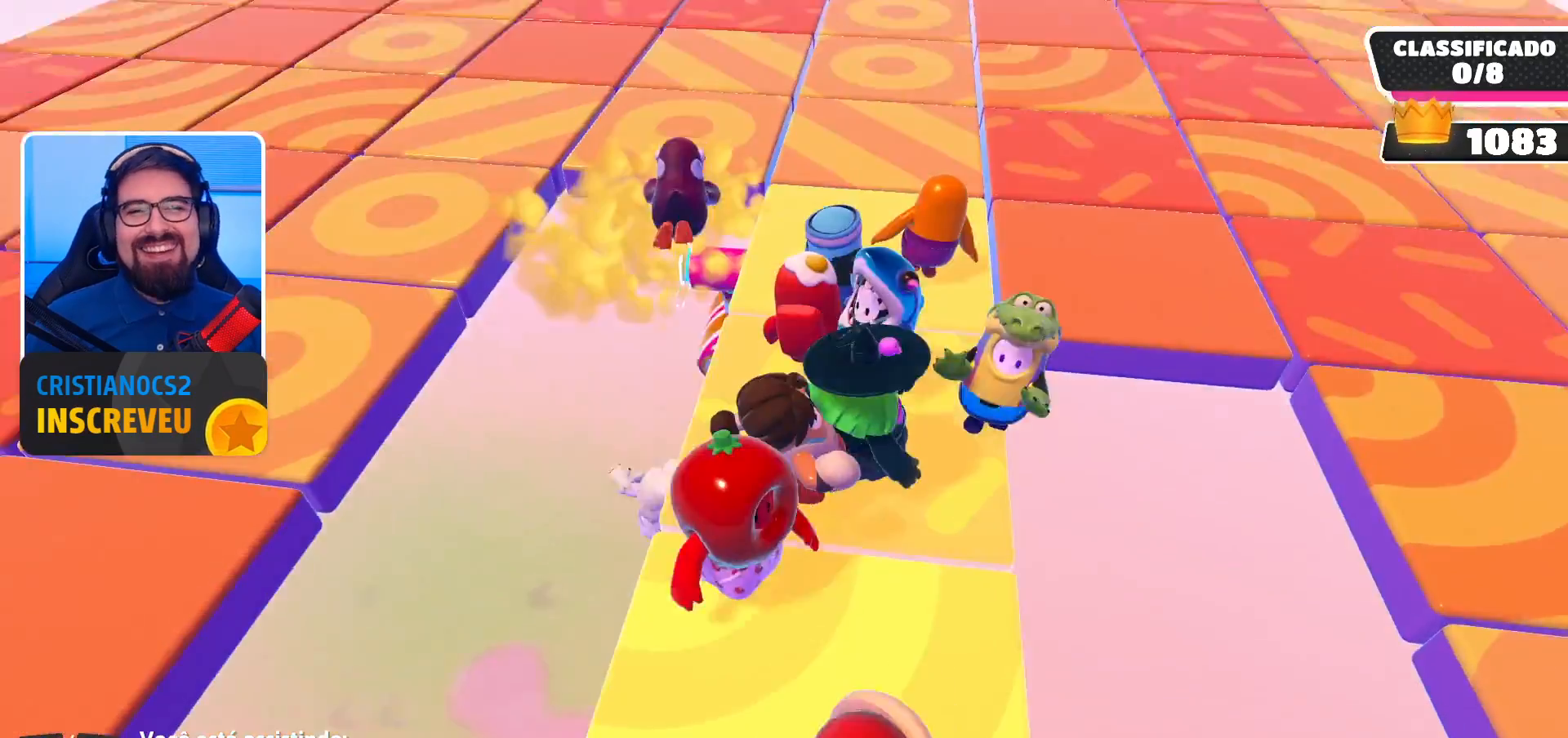
{"buttons": [], "left_stick": "center", "right_stick": "center", "events": []}
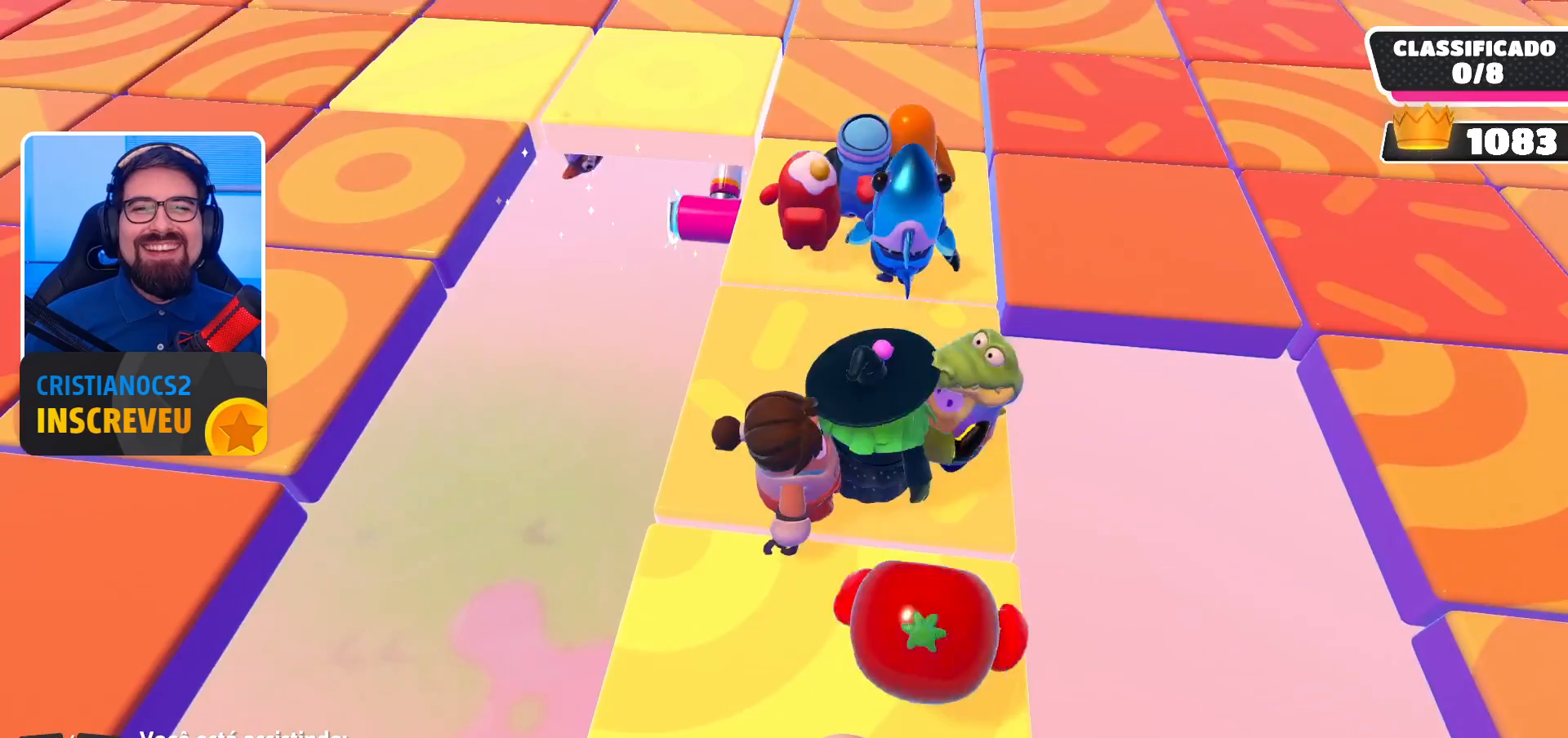
{"buttons": [], "left_stick": "center", "right_stick": "center", "events": [[200, "right_stick", "up"], [433, "right_stick", "center"]]}
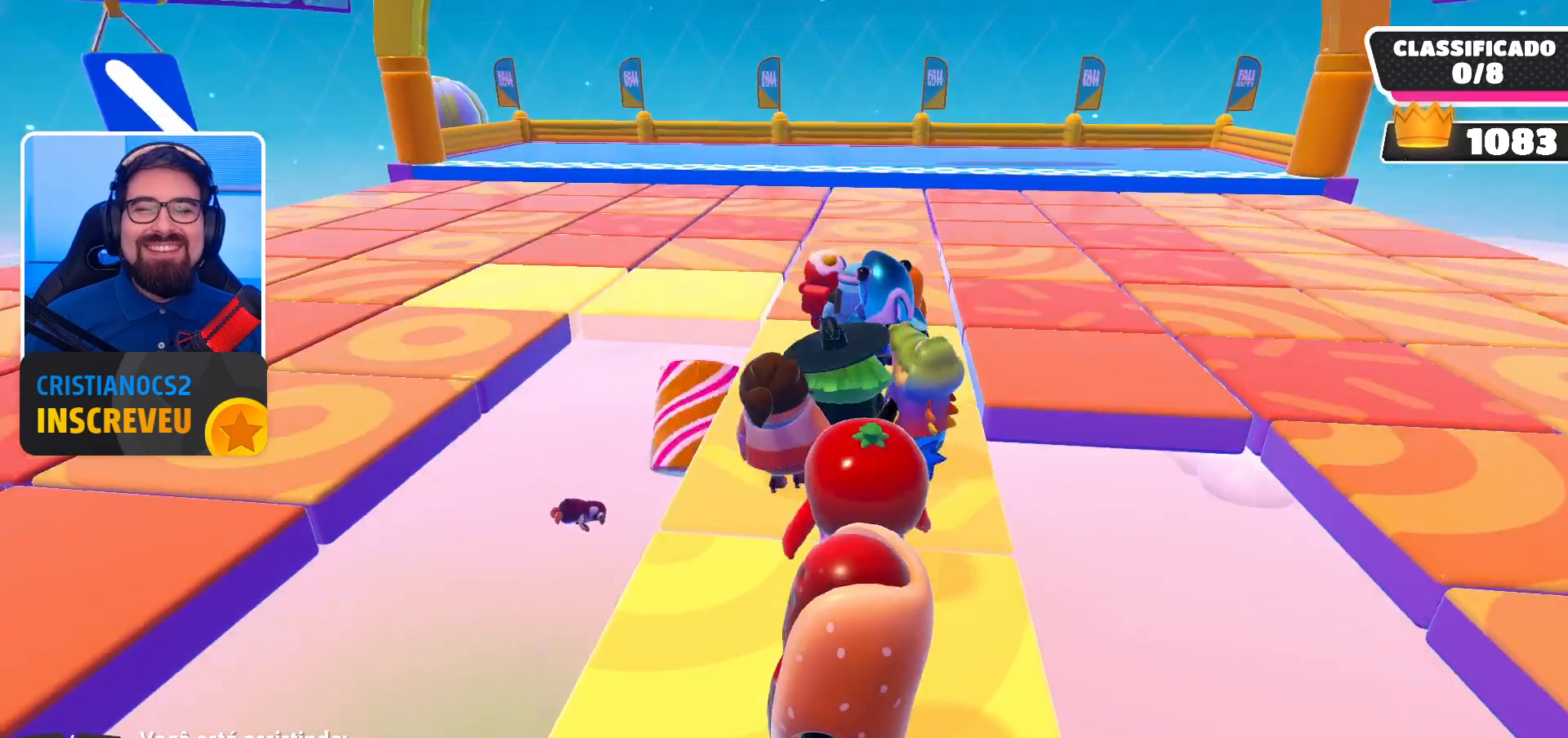
{"buttons": [], "left_stick": "center", "right_stick": "center", "events": []}
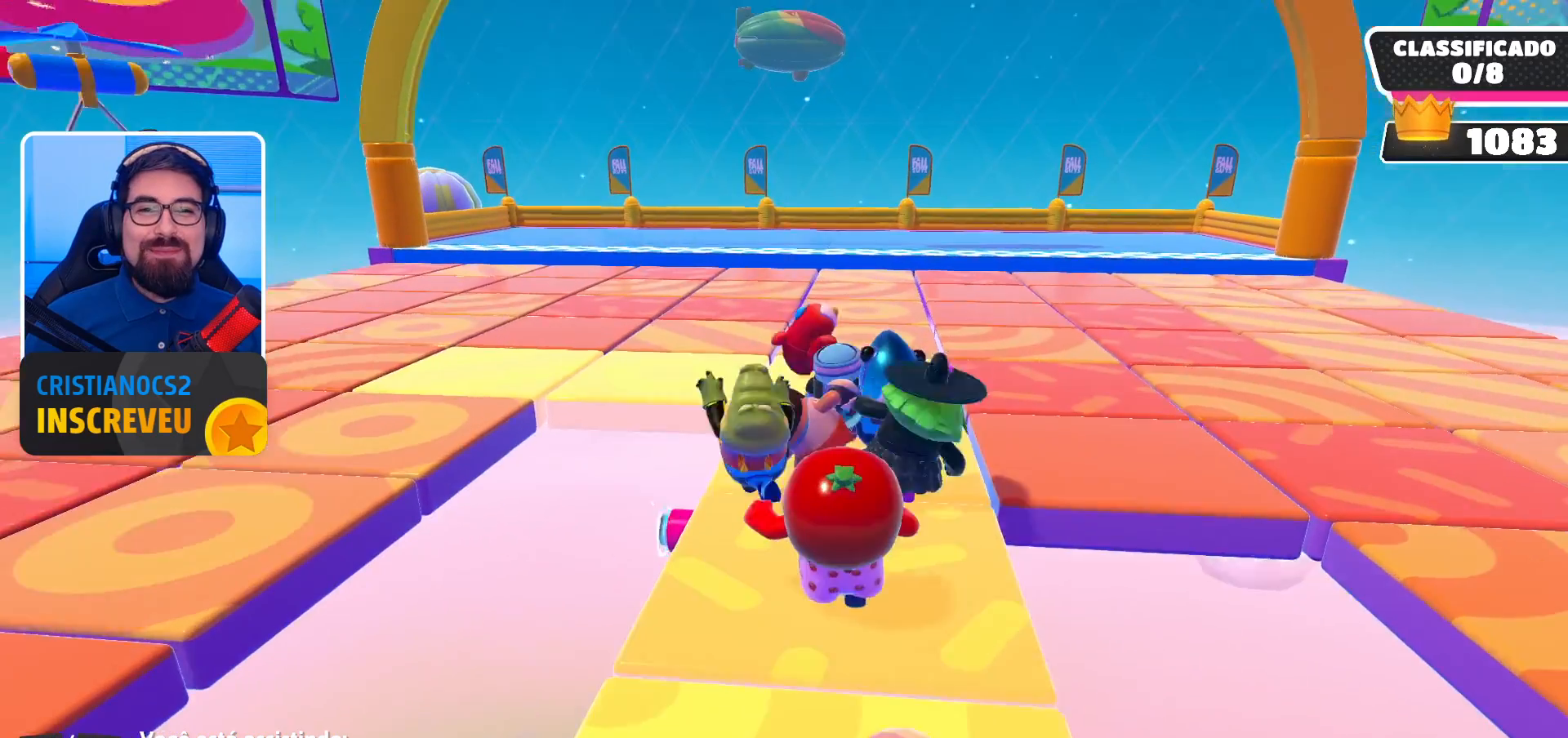
{"buttons": [], "left_stick": "center", "right_stick": "center", "events": []}
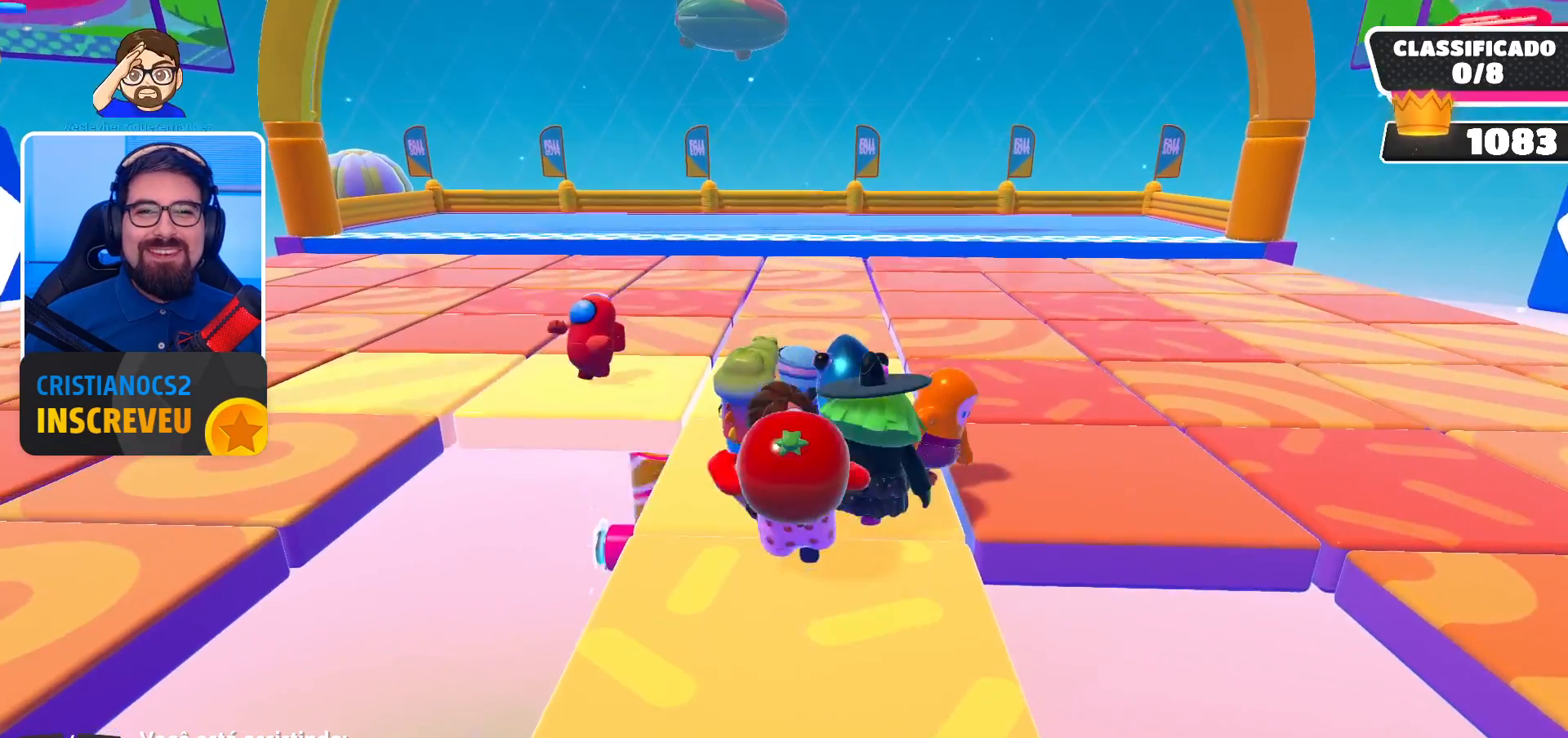
{"buttons": [], "left_stick": "center", "right_stick": "center", "events": []}
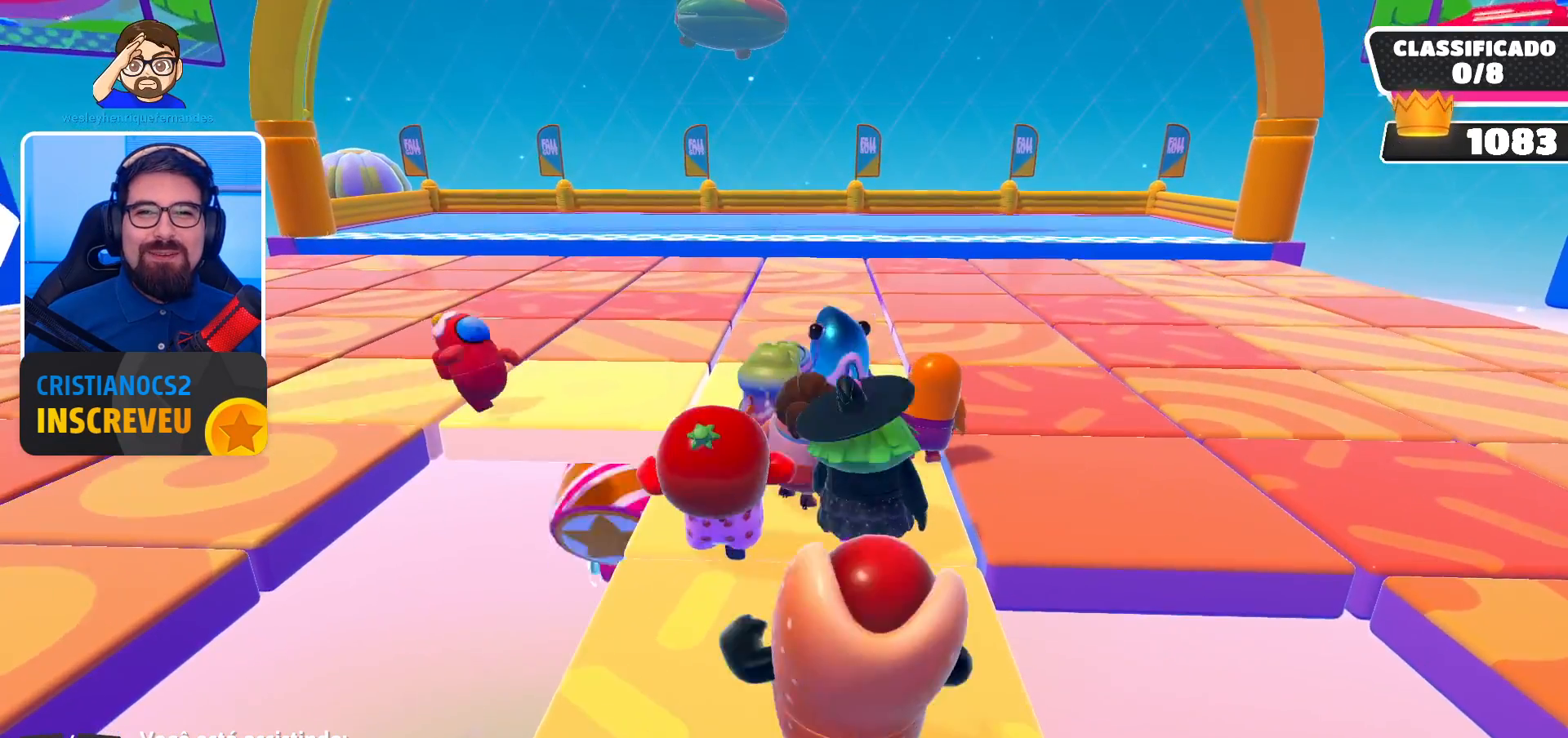
{"buttons": [], "left_stick": "center", "right_stick": "center", "events": []}
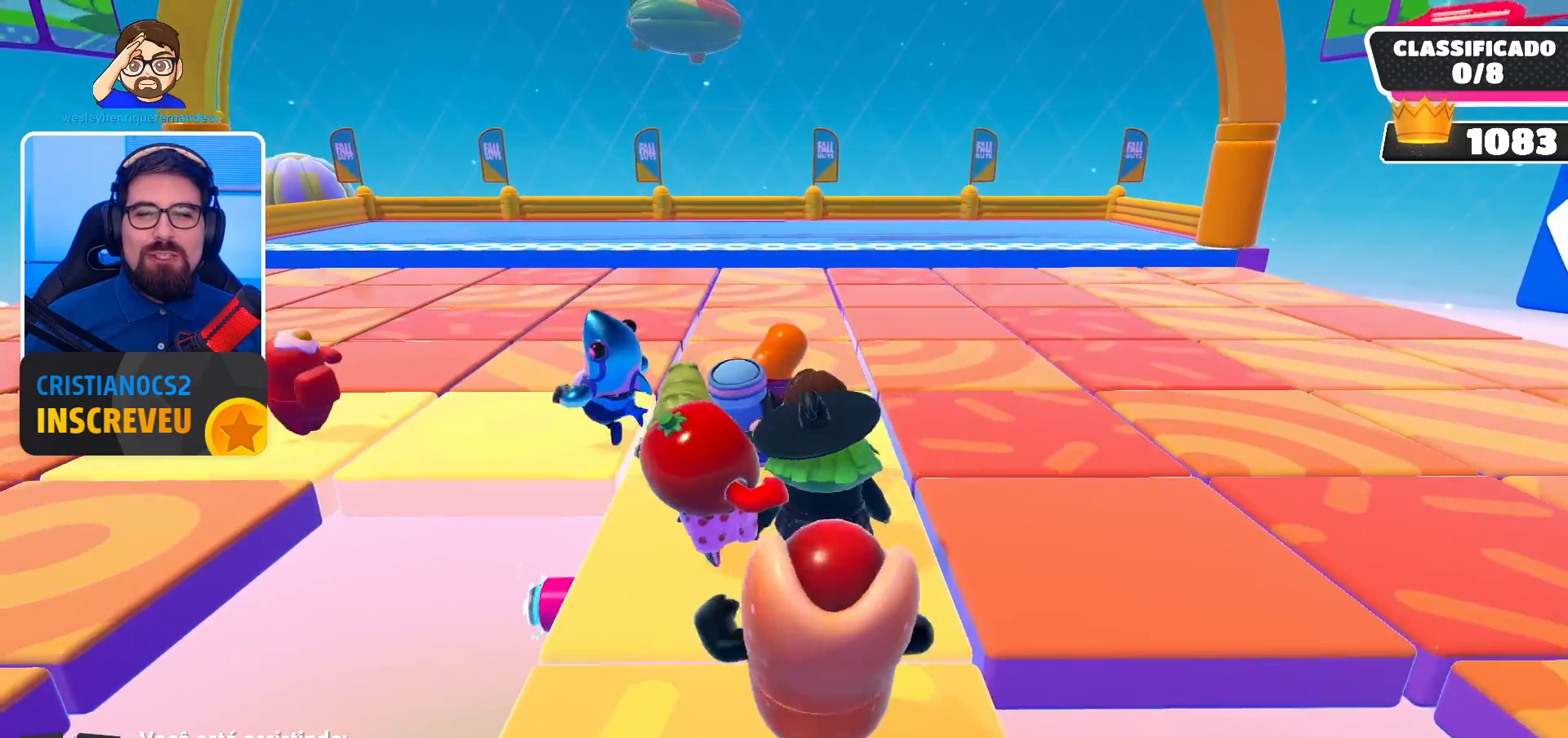
{"buttons": [], "left_stick": "center", "right_stick": "center", "events": [[233, "right_stick", "down-left"], [500, "right_stick", "center"]]}